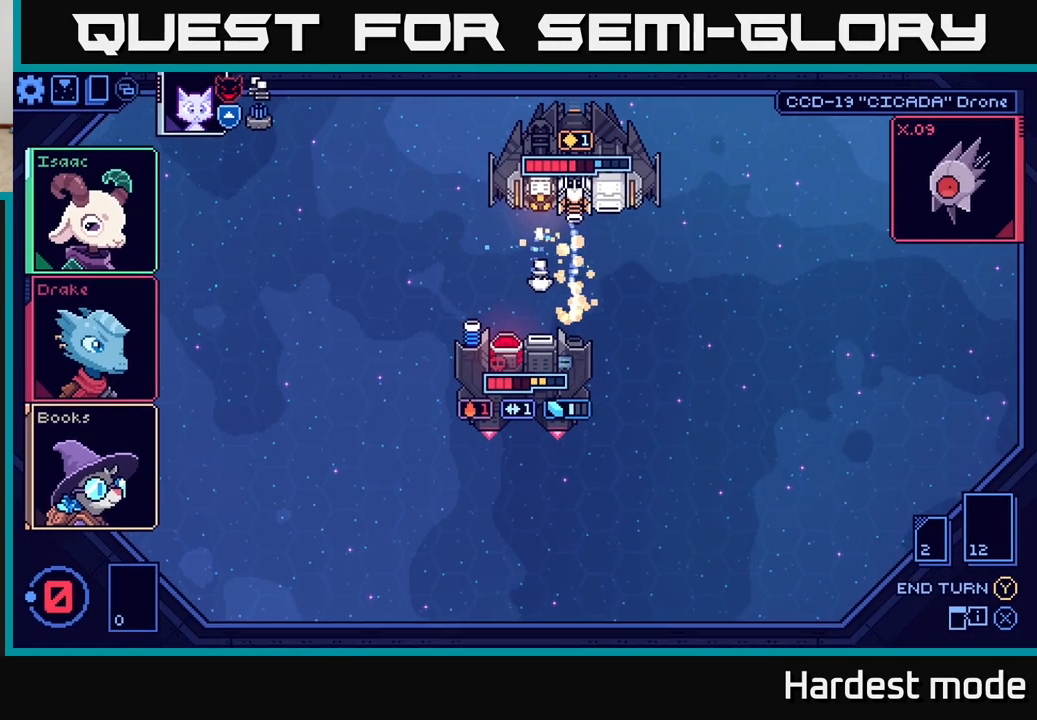
Gameplay with a controller (Xbox layout); each line is a JSON object with the inputs held at the frame after it. "events" lists button and stick changes between this image and that frame as [ms after this image, input, new state], when the widget could be followed in between.
{"buttons": [], "left_stick": "center", "right_stick": "center", "events": []}
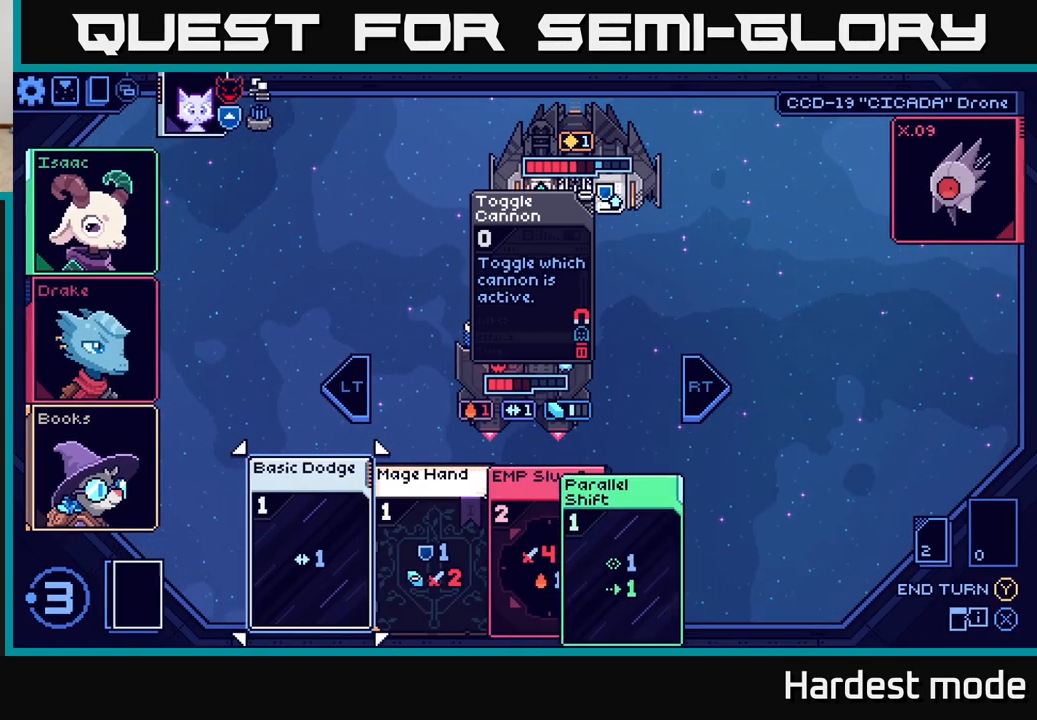
{"buttons": [], "left_stick": "right", "right_stick": "center", "events": [[433, "left_stick", "right"]]}
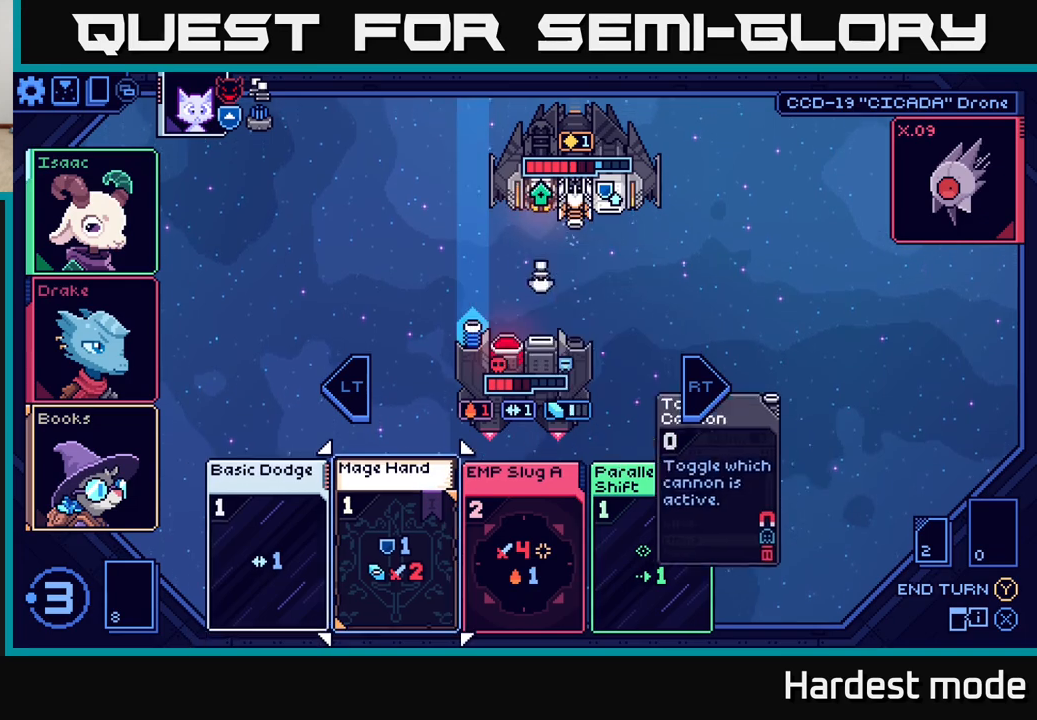
{"buttons": [], "left_stick": "center", "right_stick": "center", "events": [[100, "left_stick", "center"]]}
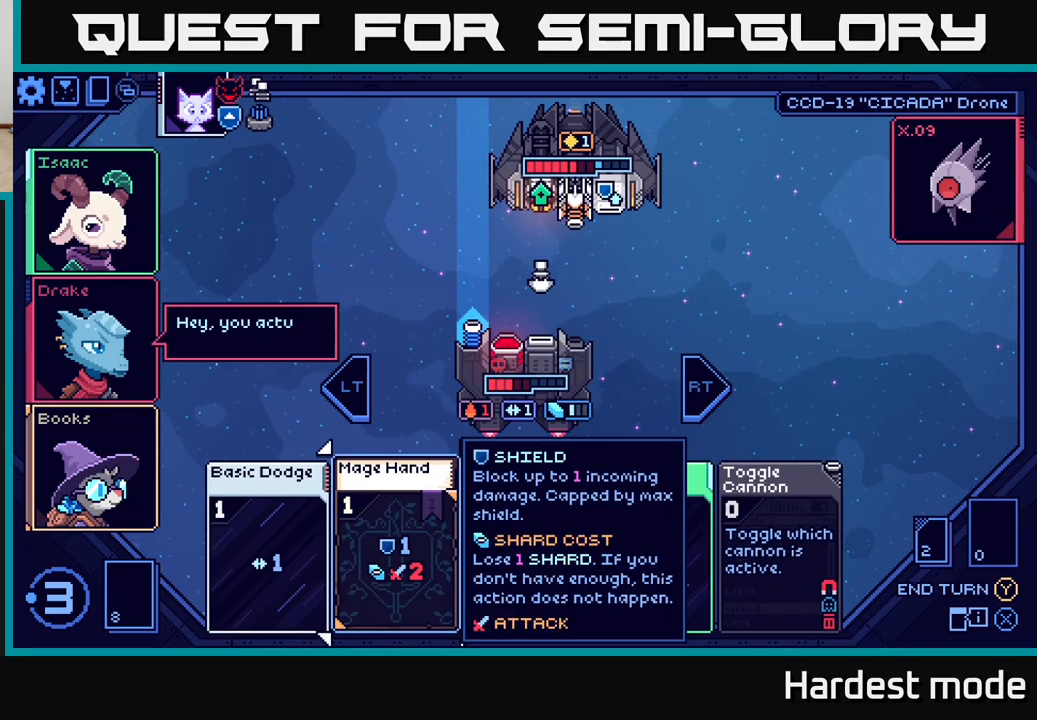
{"buttons": [], "left_stick": "center", "right_stick": "center", "events": []}
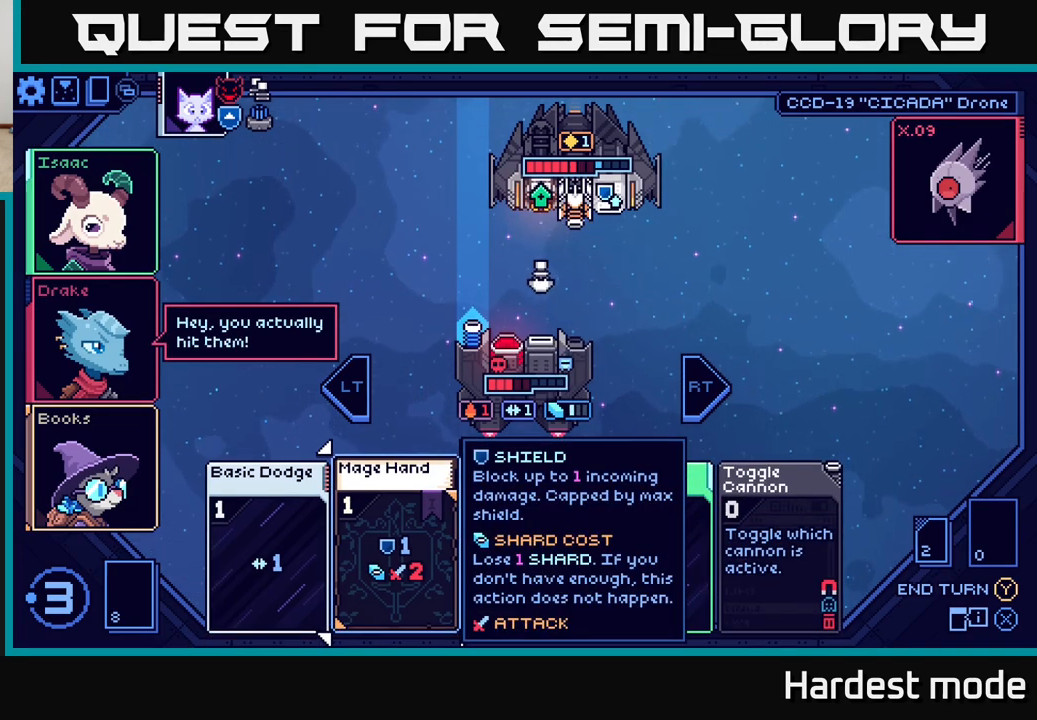
{"buttons": [], "left_stick": "center", "right_stick": "center", "events": [[100, "left_stick", "right"], [283, "left_stick", "center"]]}
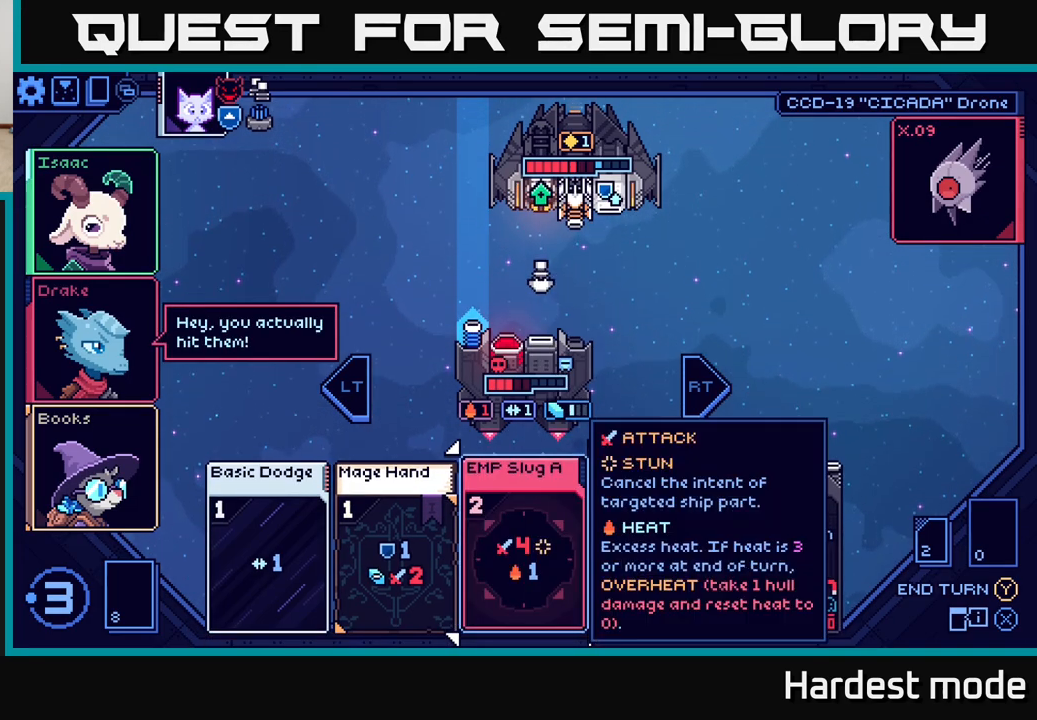
{"buttons": [], "left_stick": "center", "right_stick": "center", "events": [[283, "left_stick", "left"], [450, "left_stick", "center"]]}
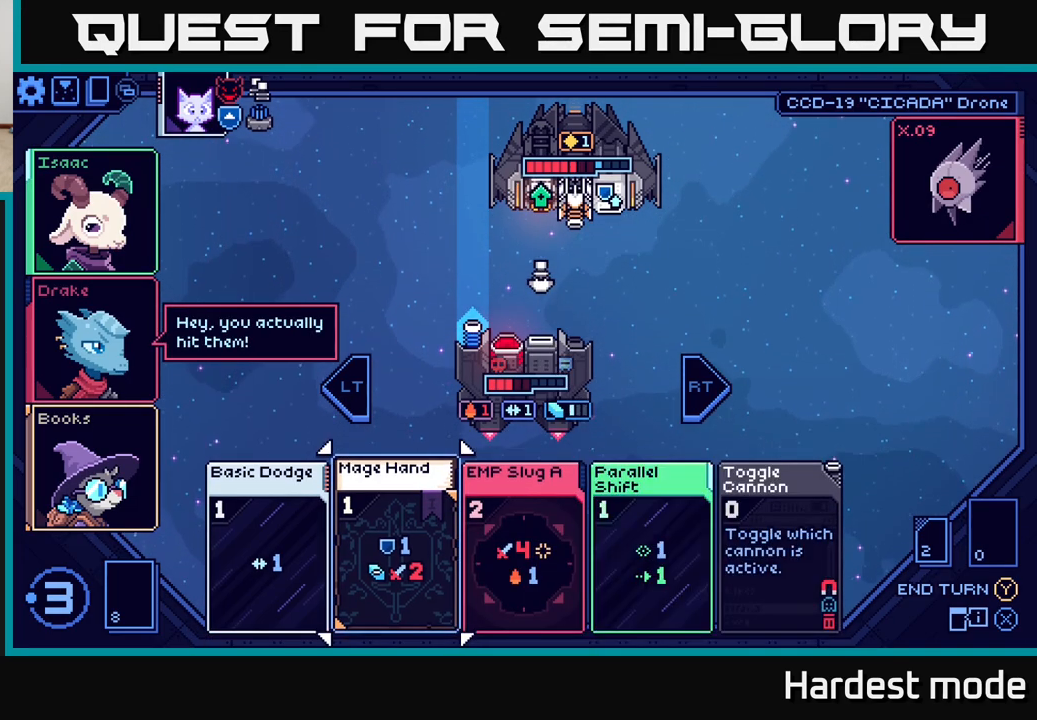
{"buttons": [], "left_stick": "center", "right_stick": "center", "events": [[67, "left_stick", "left"], [233, "left_stick", "center"]]}
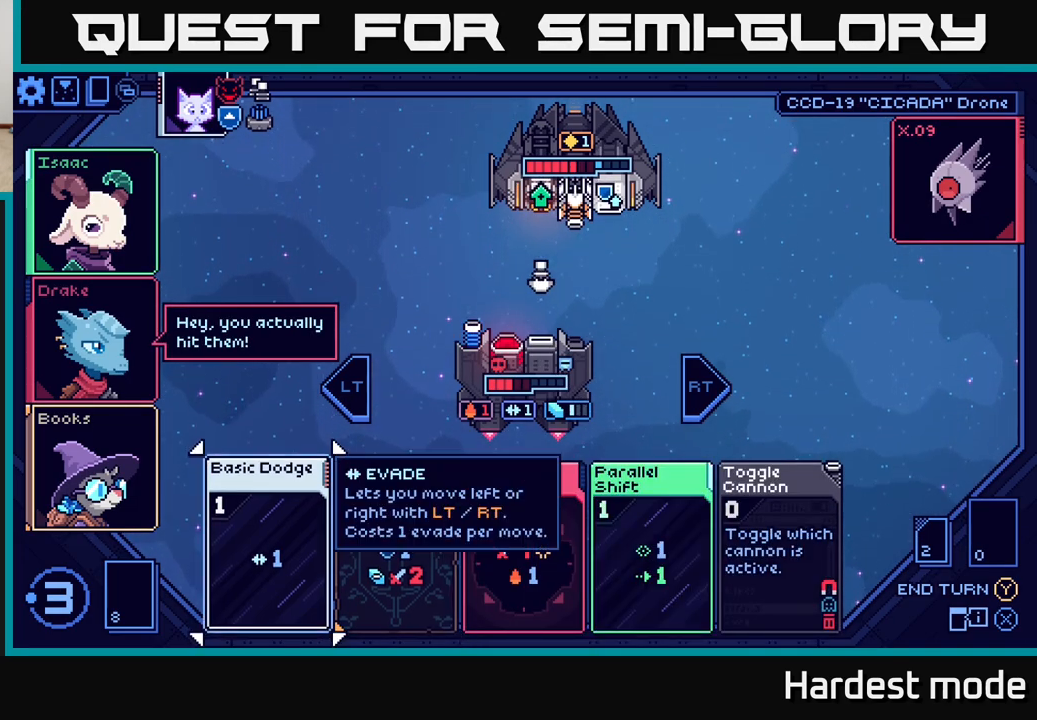
{"buttons": [], "left_stick": "right", "right_stick": "center", "events": [[300, "left_stick", "right"]]}
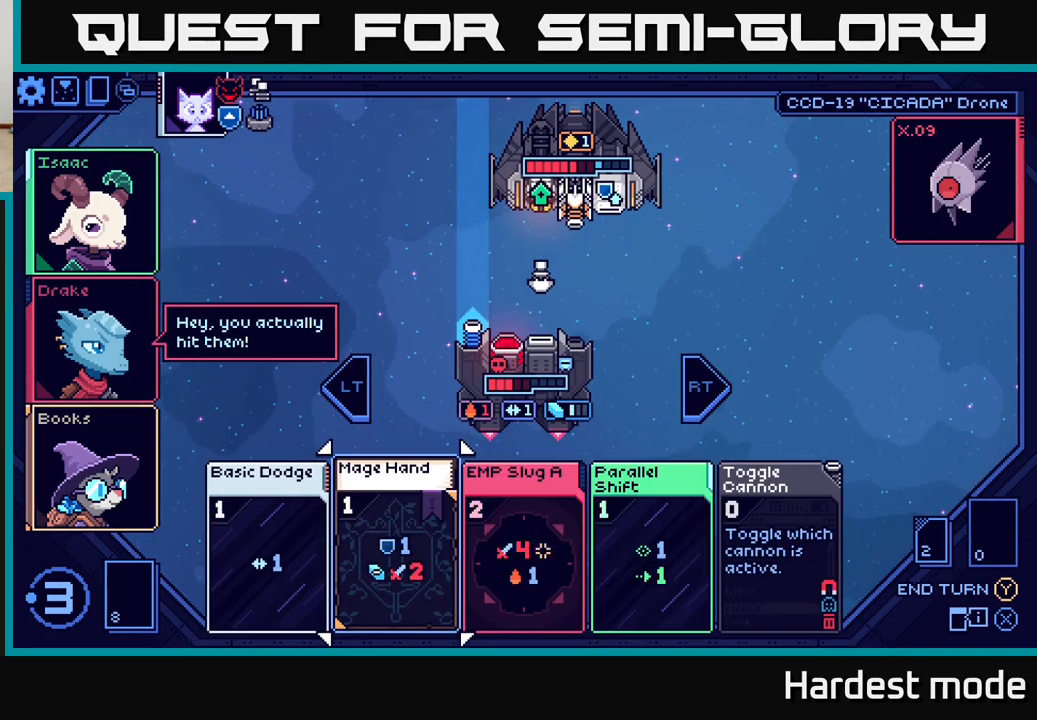
{"buttons": [], "left_stick": "center", "right_stick": "center", "events": [[17, "left_stick", "center"]]}
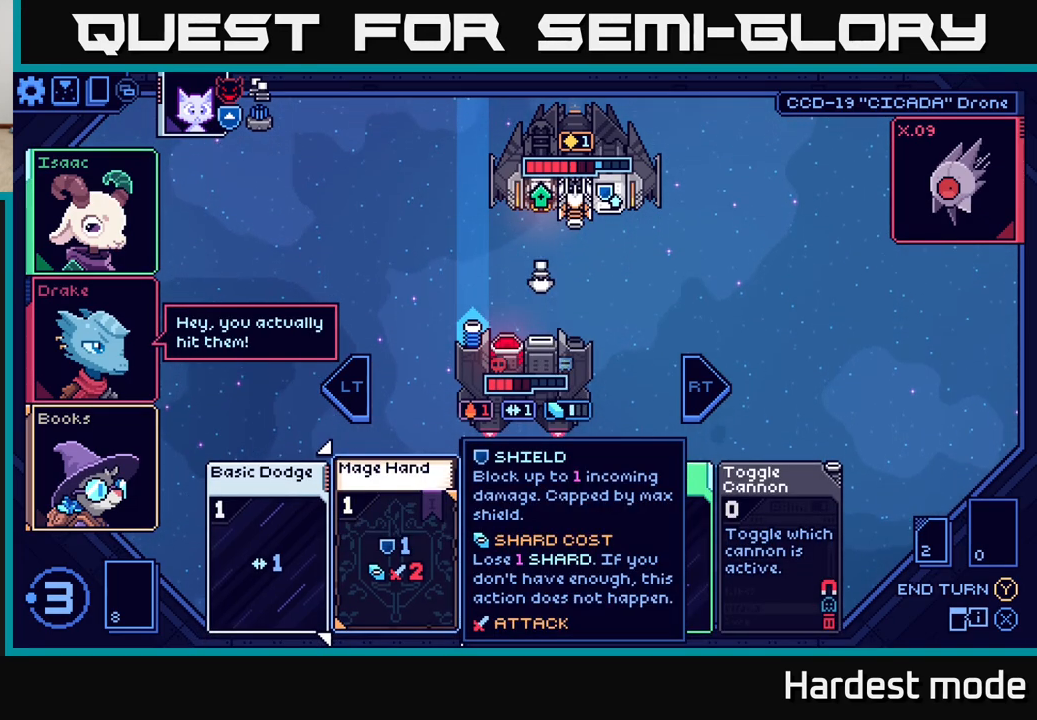
{"buttons": [], "left_stick": "right", "right_stick": "center", "events": [[267, "left_stick", "left"], [483, "left_stick", "right"]]}
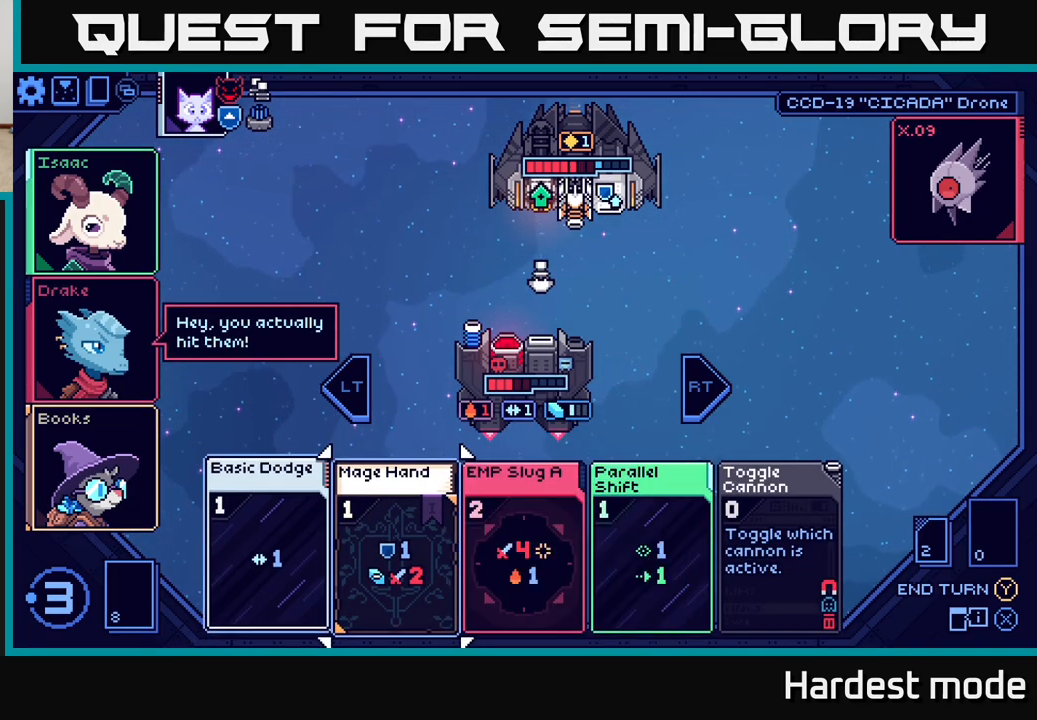
{"buttons": [], "left_stick": "right", "right_stick": "center", "events": [[117, "left_stick", "center"], [200, "left_stick", "right"], [317, "left_stick", "center"], [400, "left_stick", "right"]]}
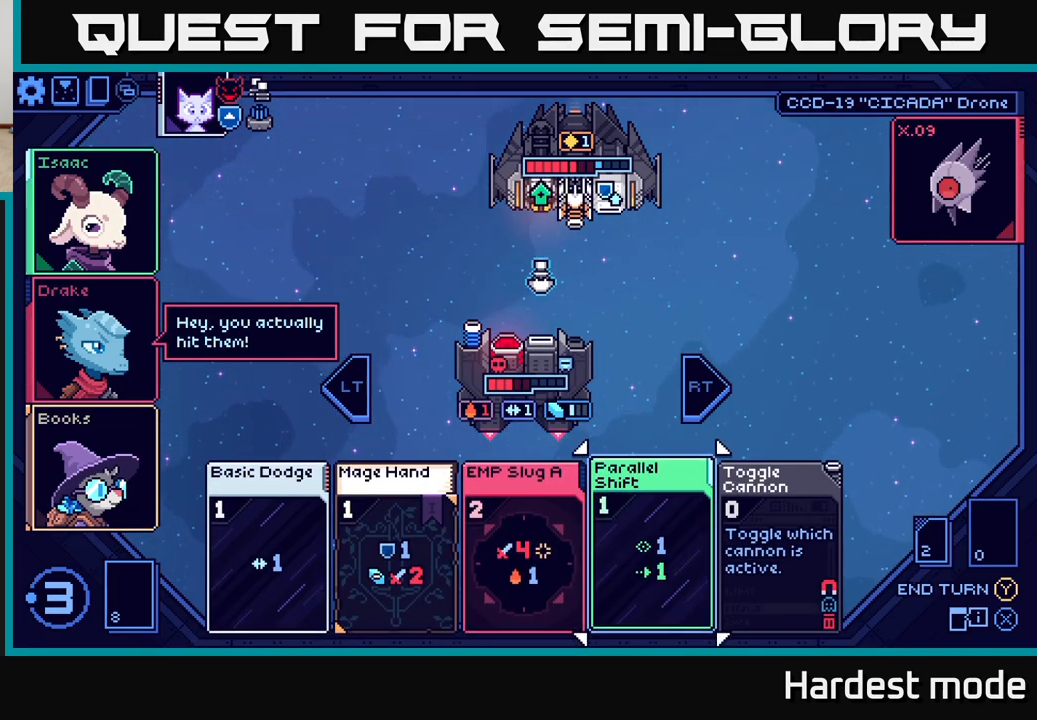
{"buttons": [], "left_stick": "center", "right_stick": "center", "events": [[33, "left_stick", "center"], [100, "left_stick", "right"], [250, "left_stick", "center"]]}
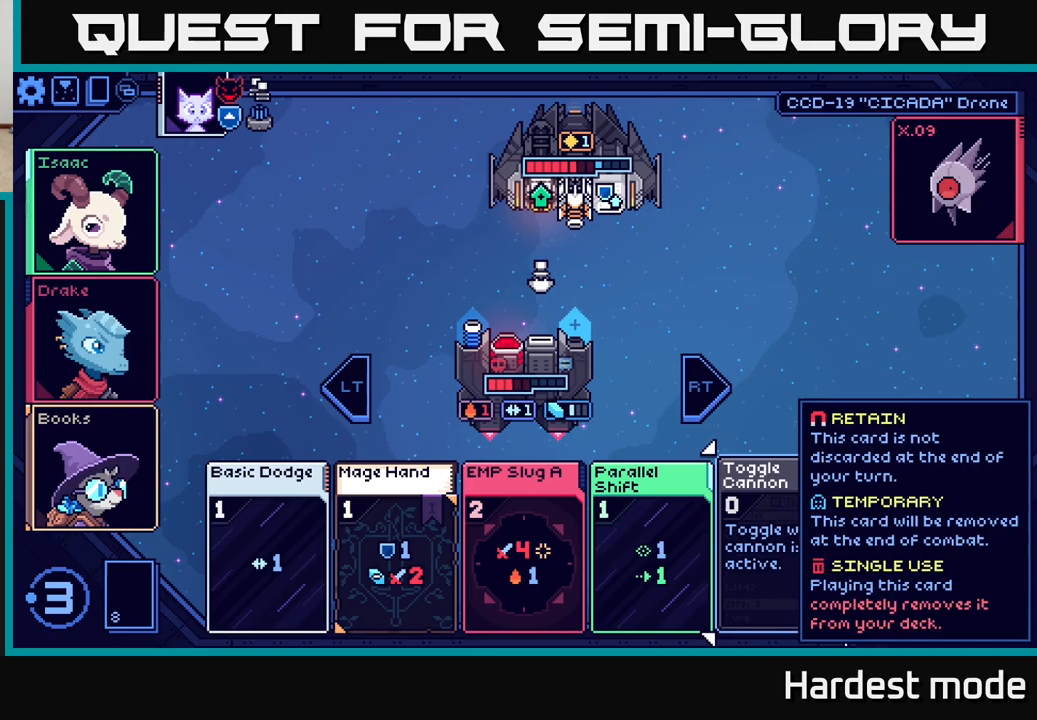
{"buttons": [], "left_stick": "center", "right_stick": "center", "events": [[50, "A", "down"], [183, "A", "up"]]}
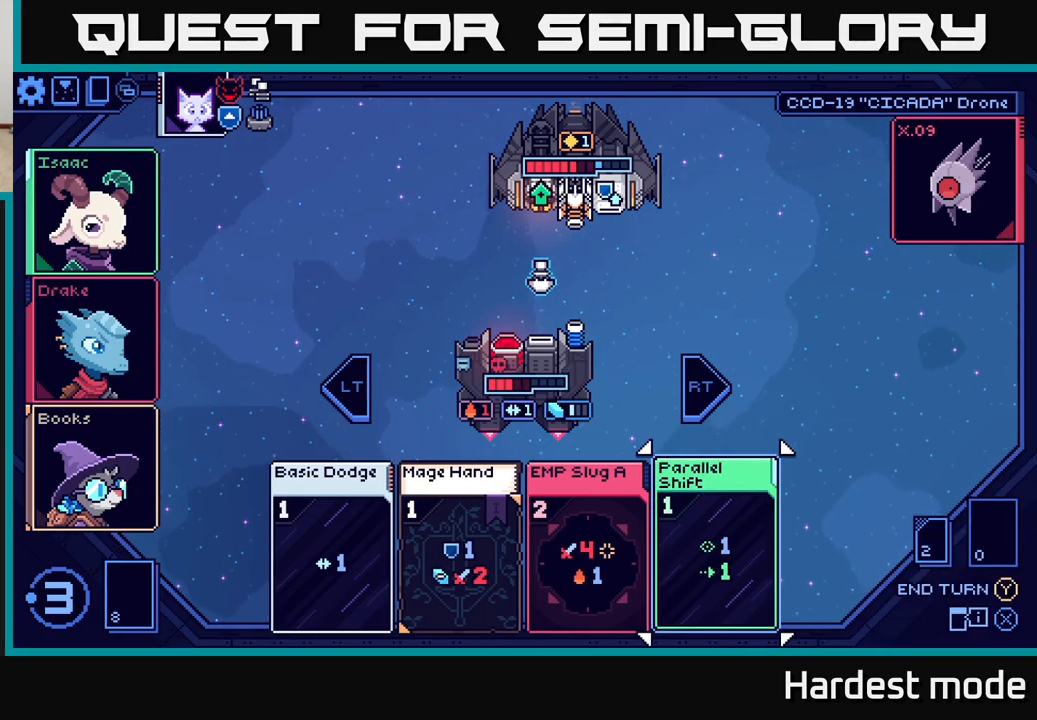
{"buttons": [], "left_stick": "center", "right_stick": "center", "events": [[333, "left_stick", "left"], [500, "left_stick", "center"]]}
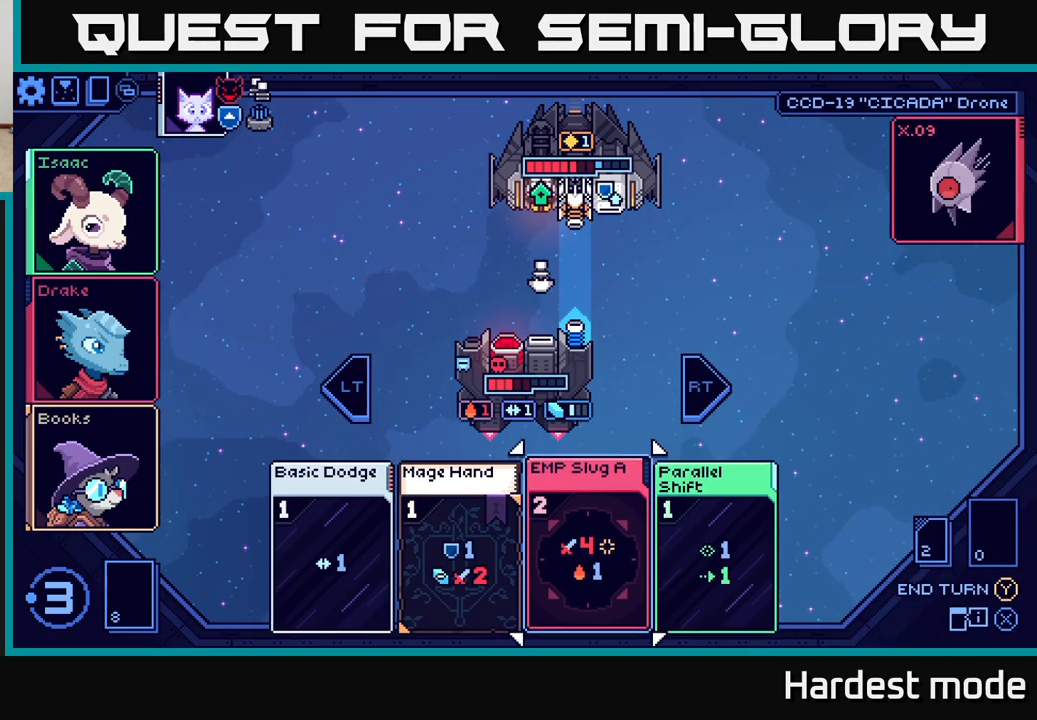
{"buttons": [], "left_stick": "right", "right_stick": "center", "events": [[150, "left_stick", "left"], [317, "left_stick", "center"], [383, "left_stick", "right"]]}
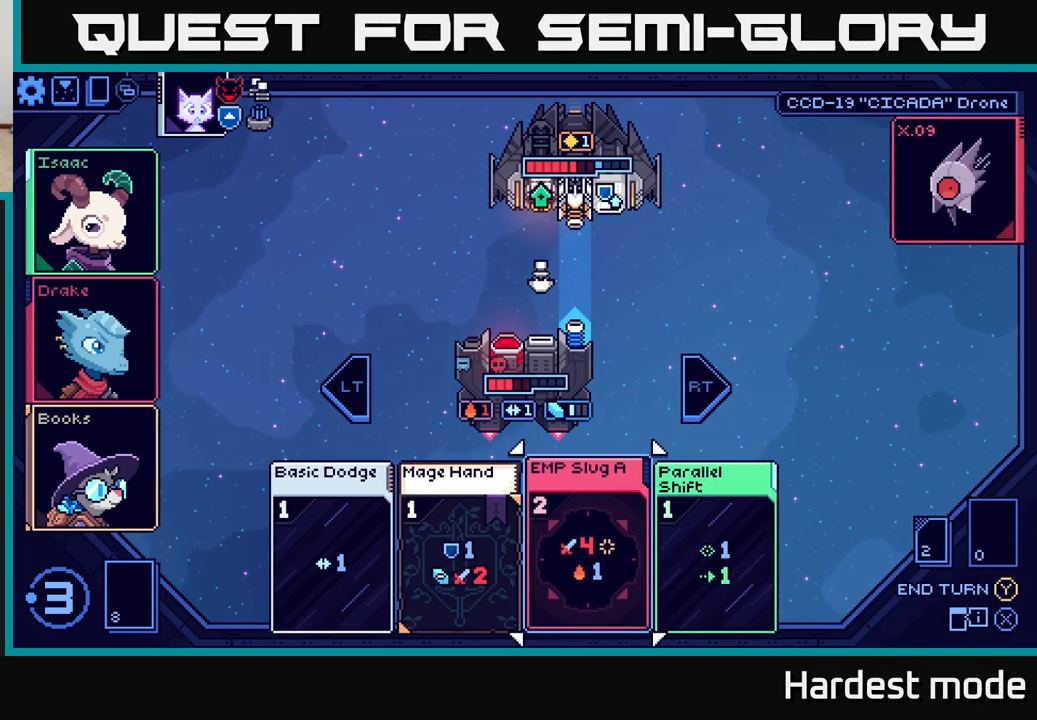
{"buttons": [], "left_stick": "center", "right_stick": "center", "events": [[50, "left_stick", "center"]]}
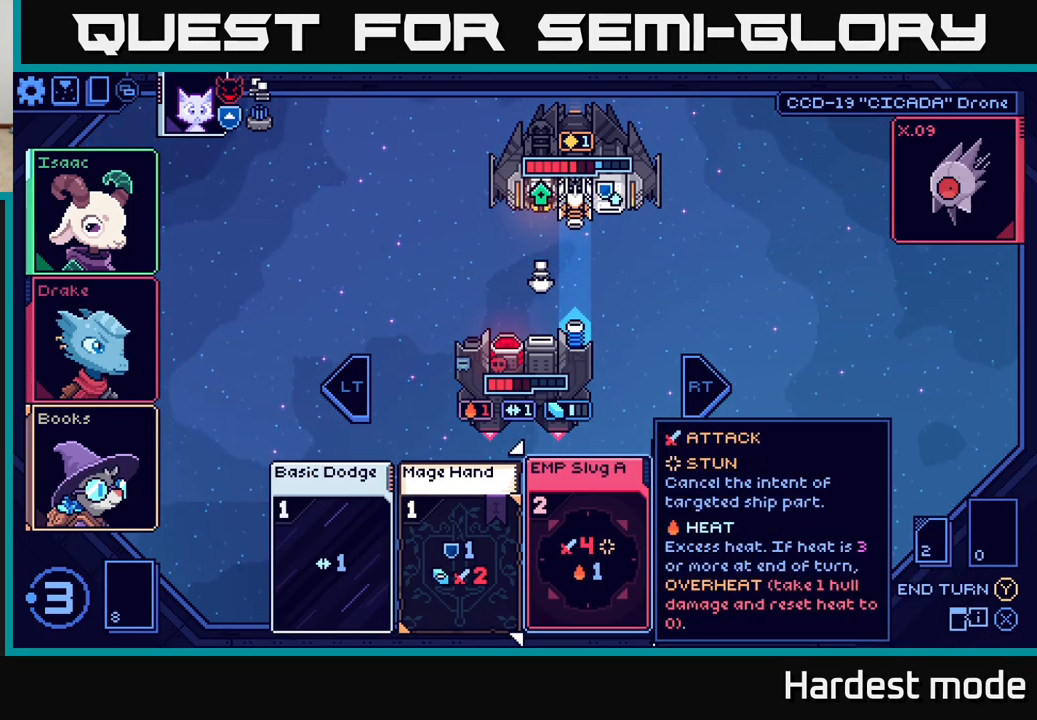
{"buttons": [], "left_stick": "center", "right_stick": "center", "events": []}
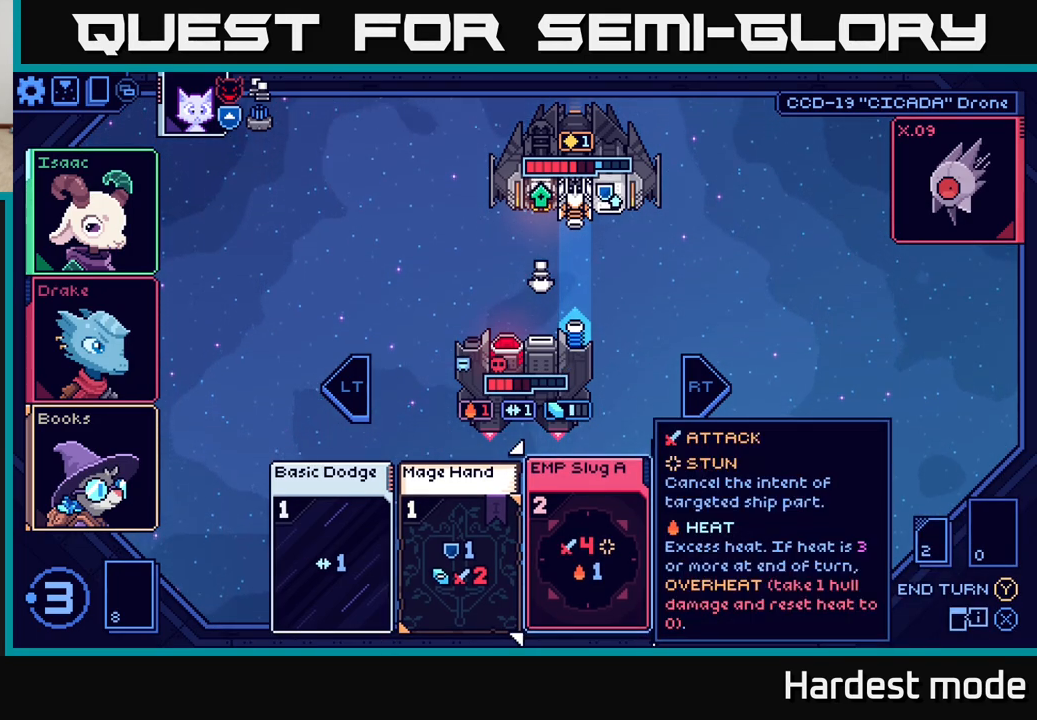
{"buttons": [], "left_stick": "center", "right_stick": "center", "events": []}
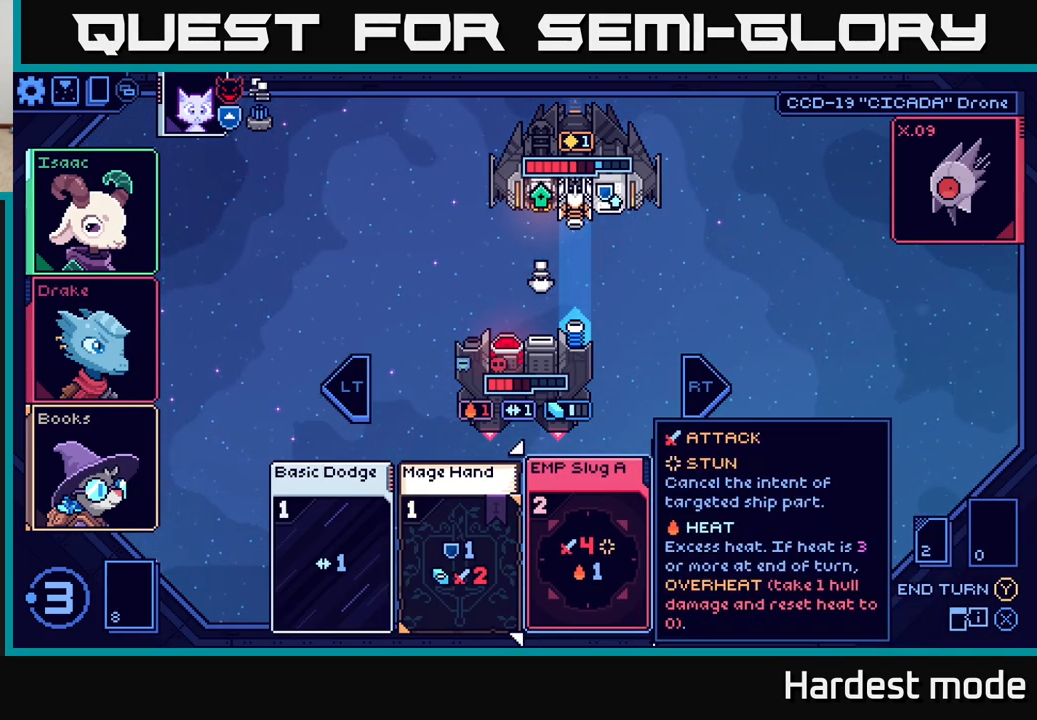
{"buttons": [], "left_stick": "center", "right_stick": "center", "events": []}
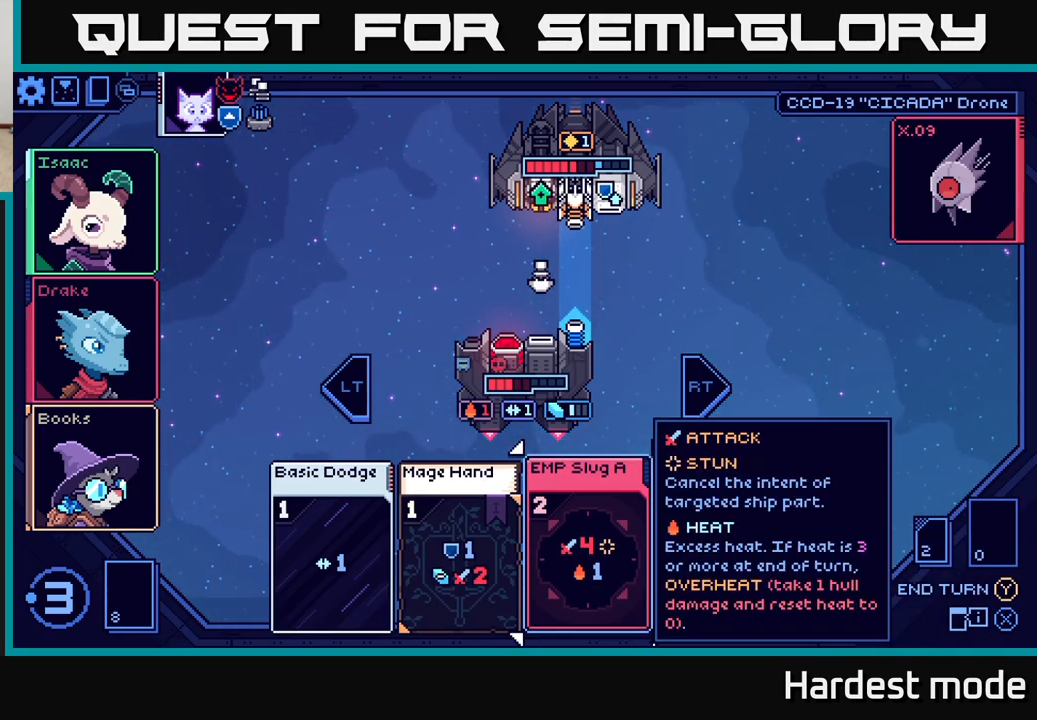
{"buttons": [], "left_stick": "center", "right_stick": "center", "events": [[50, "R2", "down"], [183, "R2", "up"]]}
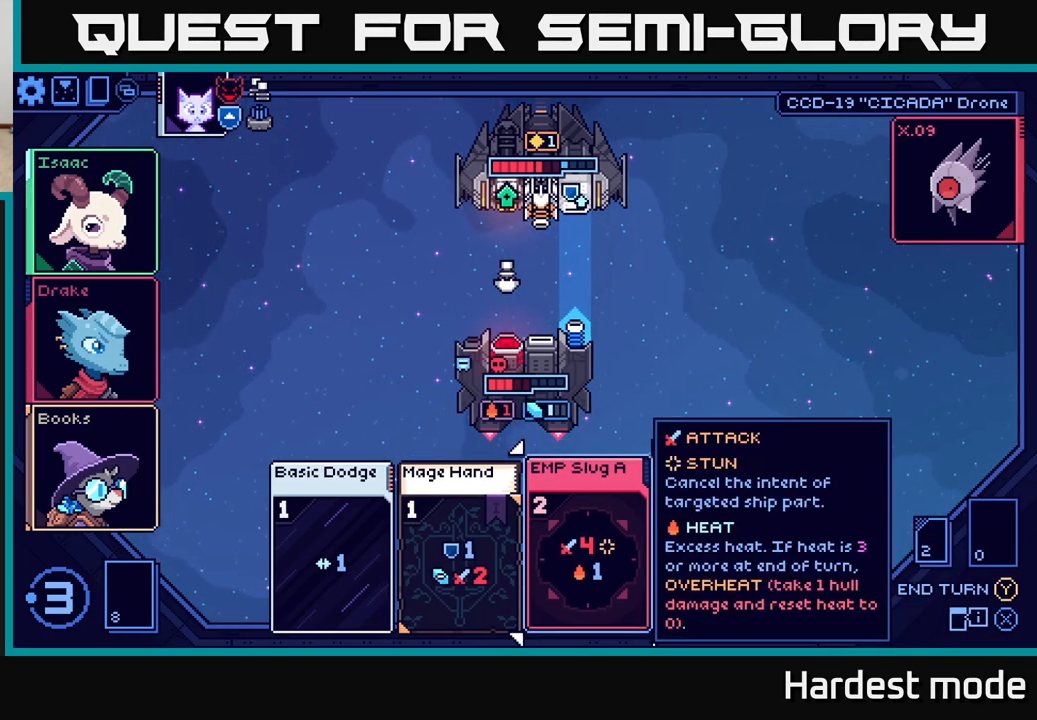
{"buttons": [], "left_stick": "right", "right_stick": "center", "events": [[167, "left_stick", "left"], [350, "left_stick", "center"], [417, "left_stick", "right"]]}
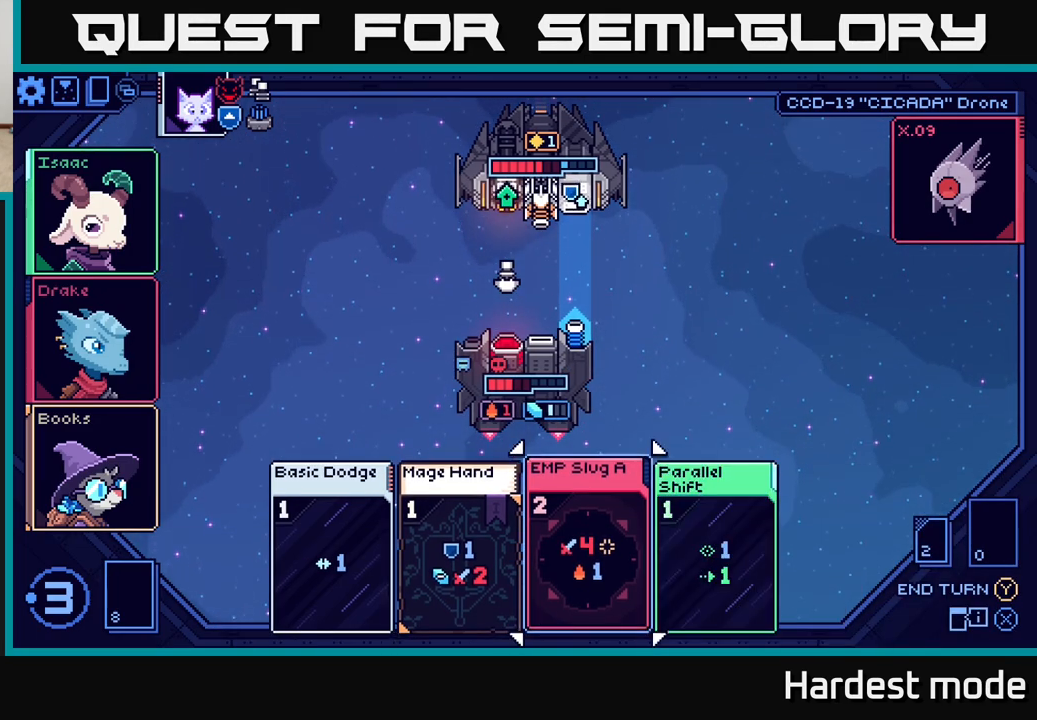
{"buttons": [], "left_stick": "center", "right_stick": "center", "events": [[100, "left_stick", "center"], [150, "A", "down"], [283, "A", "up"]]}
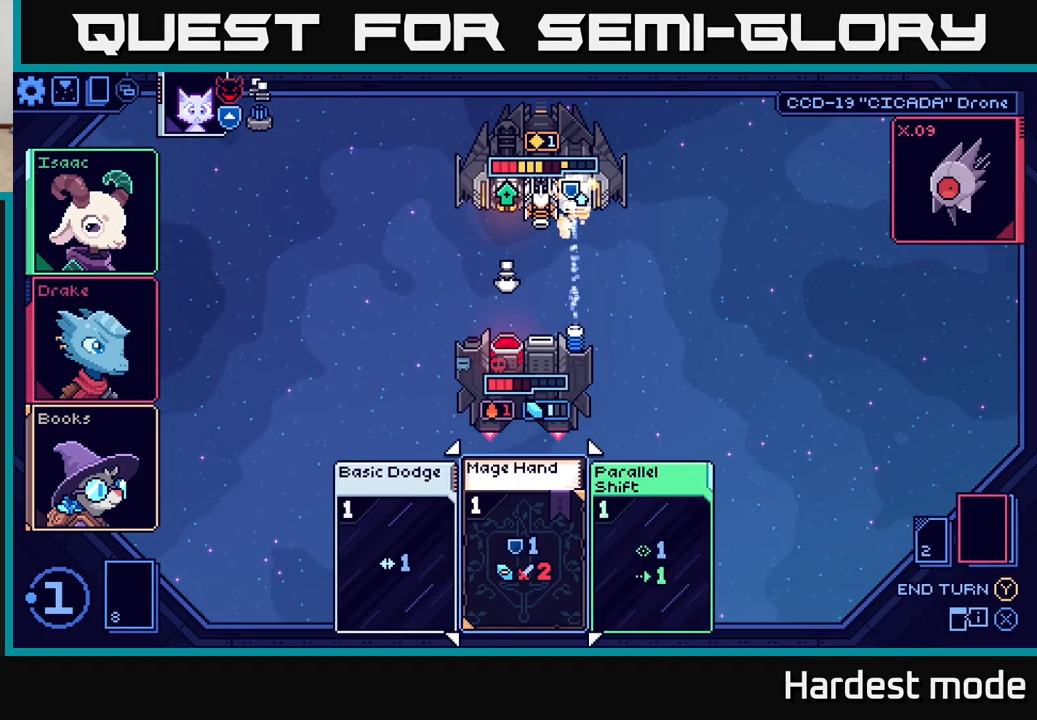
{"buttons": [], "left_stick": "center", "right_stick": "center", "events": []}
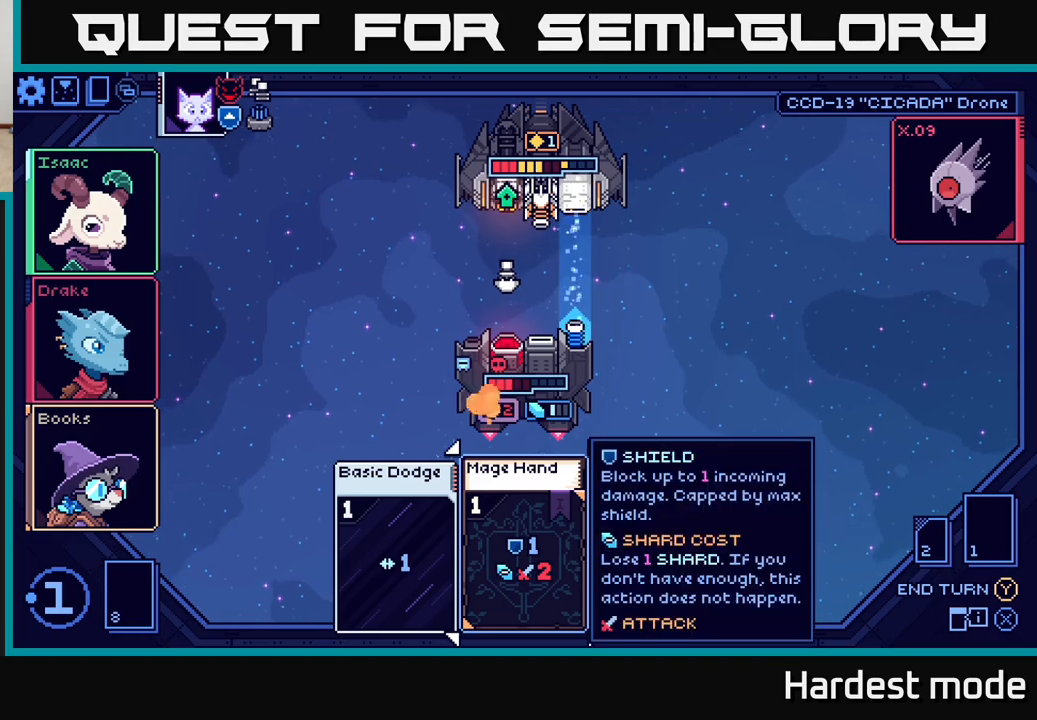
{"buttons": [], "left_stick": "center", "right_stick": "center", "events": [[17, "A", "down"], [100, "A", "up"]]}
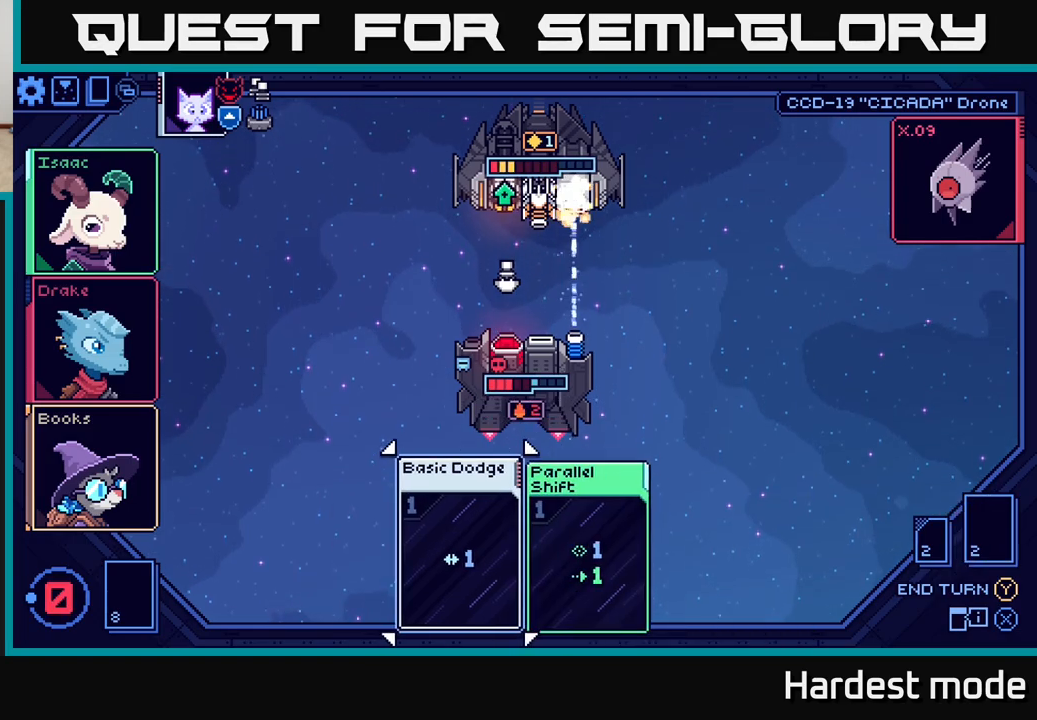
{"buttons": [], "left_stick": "center", "right_stick": "center", "events": []}
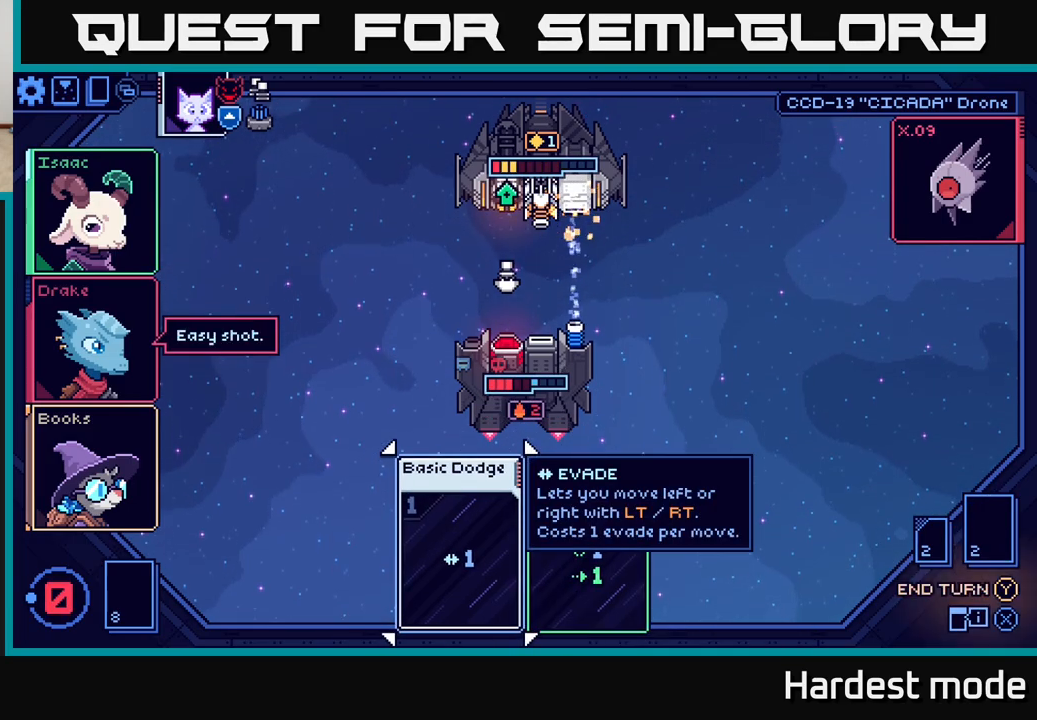
{"buttons": [], "left_stick": "center", "right_stick": "center", "events": [[133, "left_stick", "right"], [317, "left_stick", "center"]]}
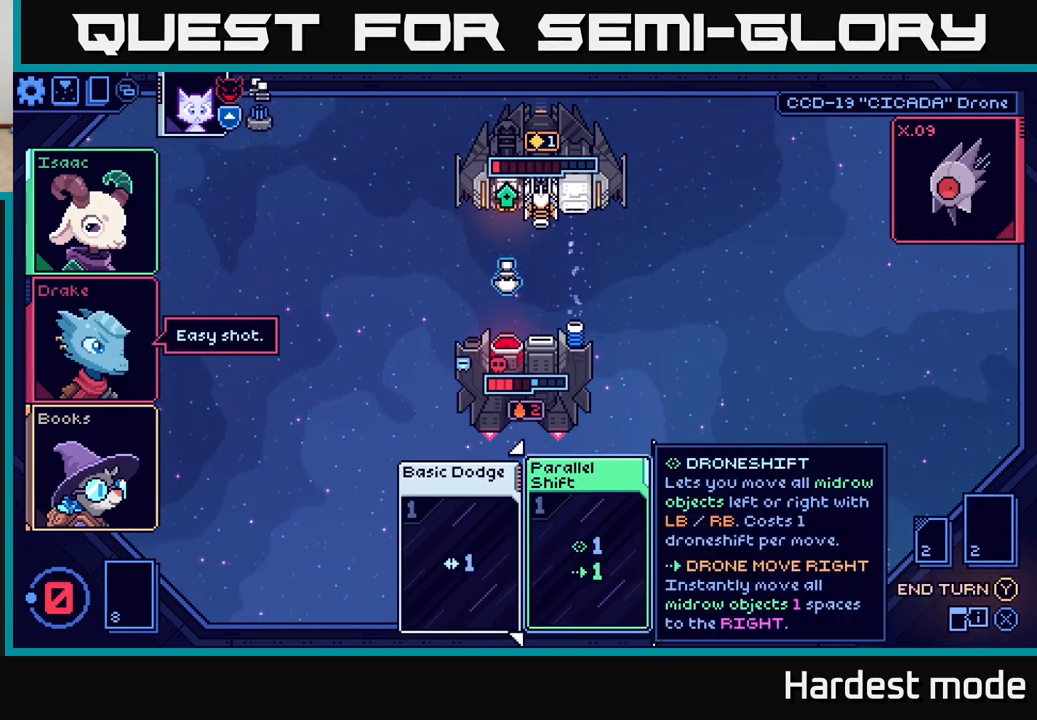
{"buttons": [], "left_stick": "center", "right_stick": "center", "events": [[250, "left_stick", "left"], [417, "left_stick", "center"]]}
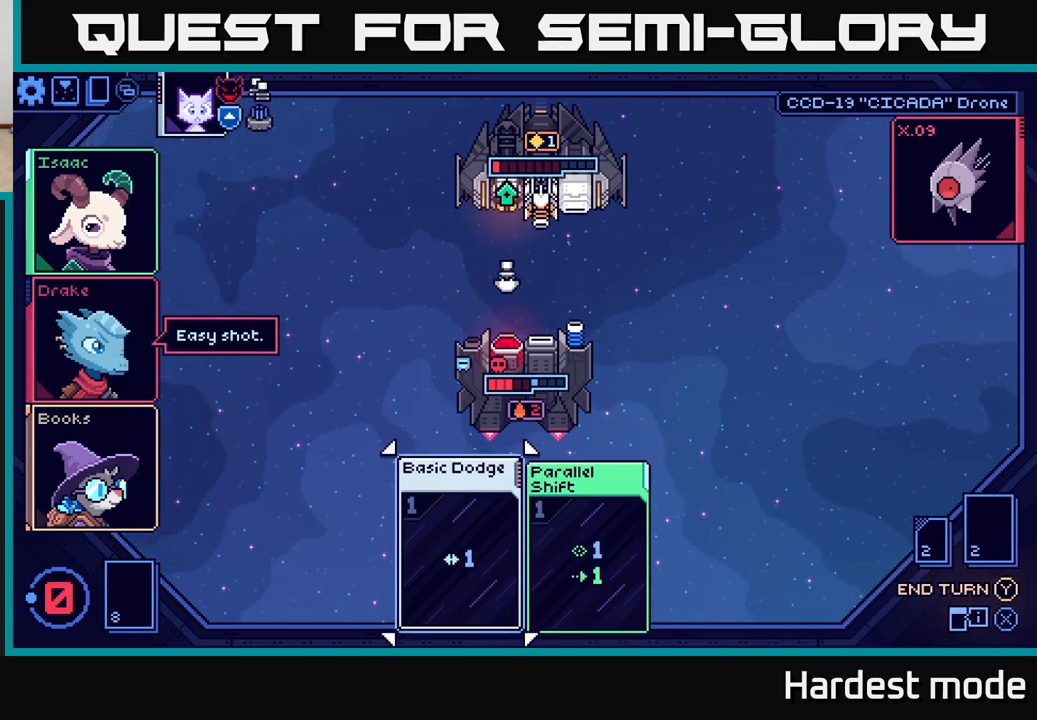
{"buttons": [], "left_stick": "center", "right_stick": "center", "events": []}
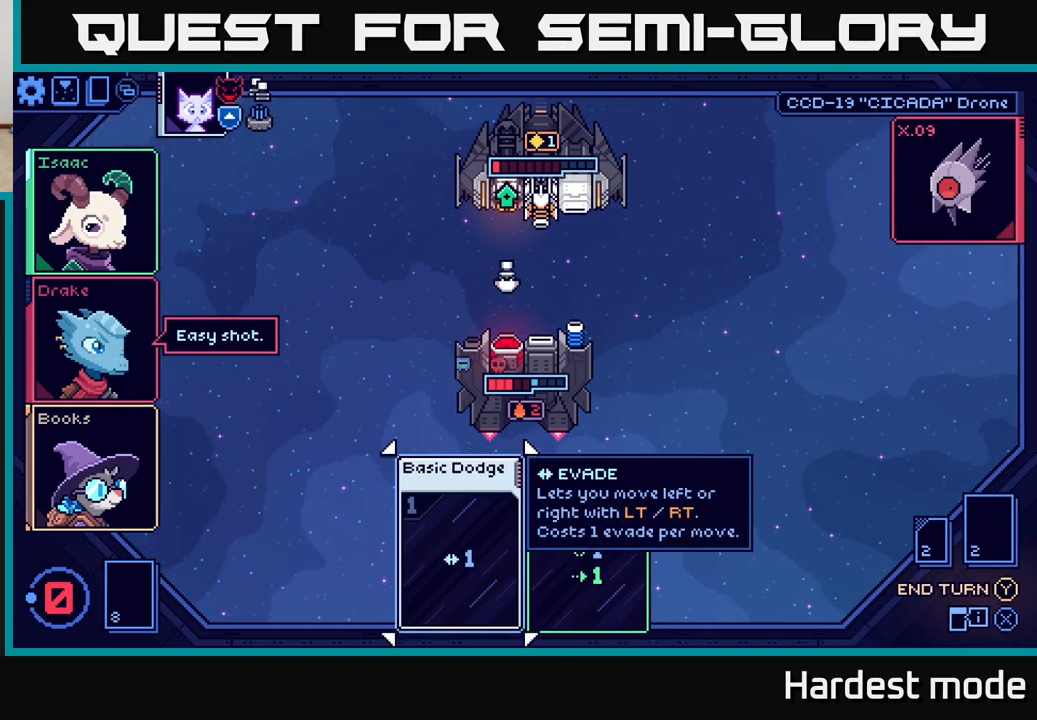
{"buttons": [], "left_stick": "center", "right_stick": "center", "events": []}
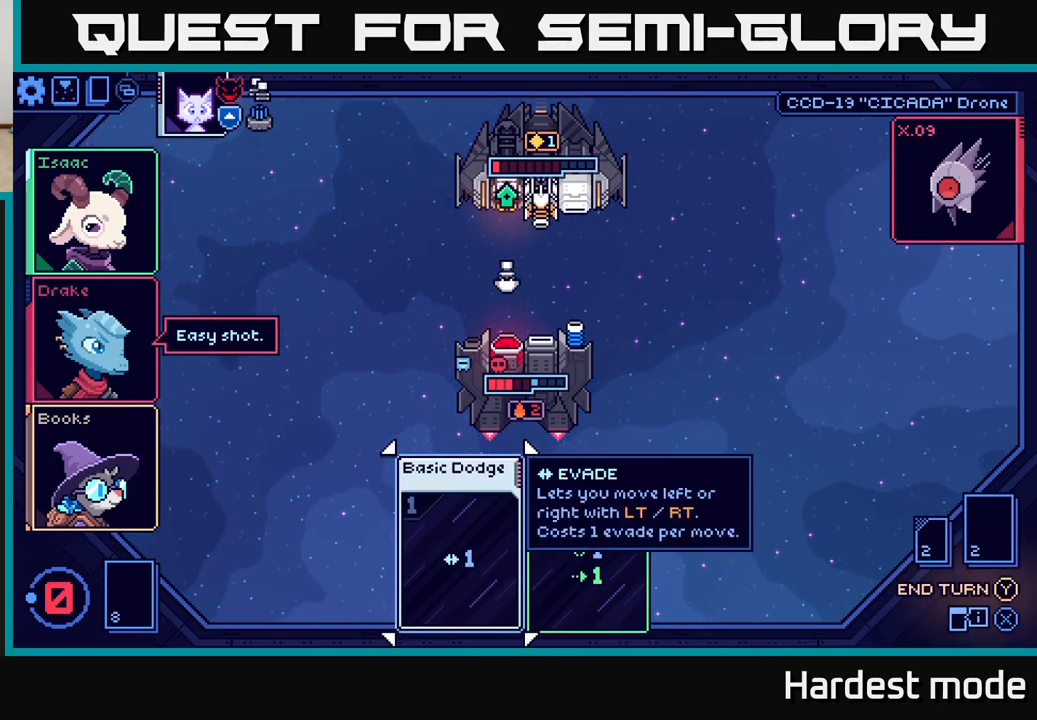
{"buttons": [], "left_stick": "center", "right_stick": "center", "events": [[283, "Y", "down"], [333, "Y", "up"]]}